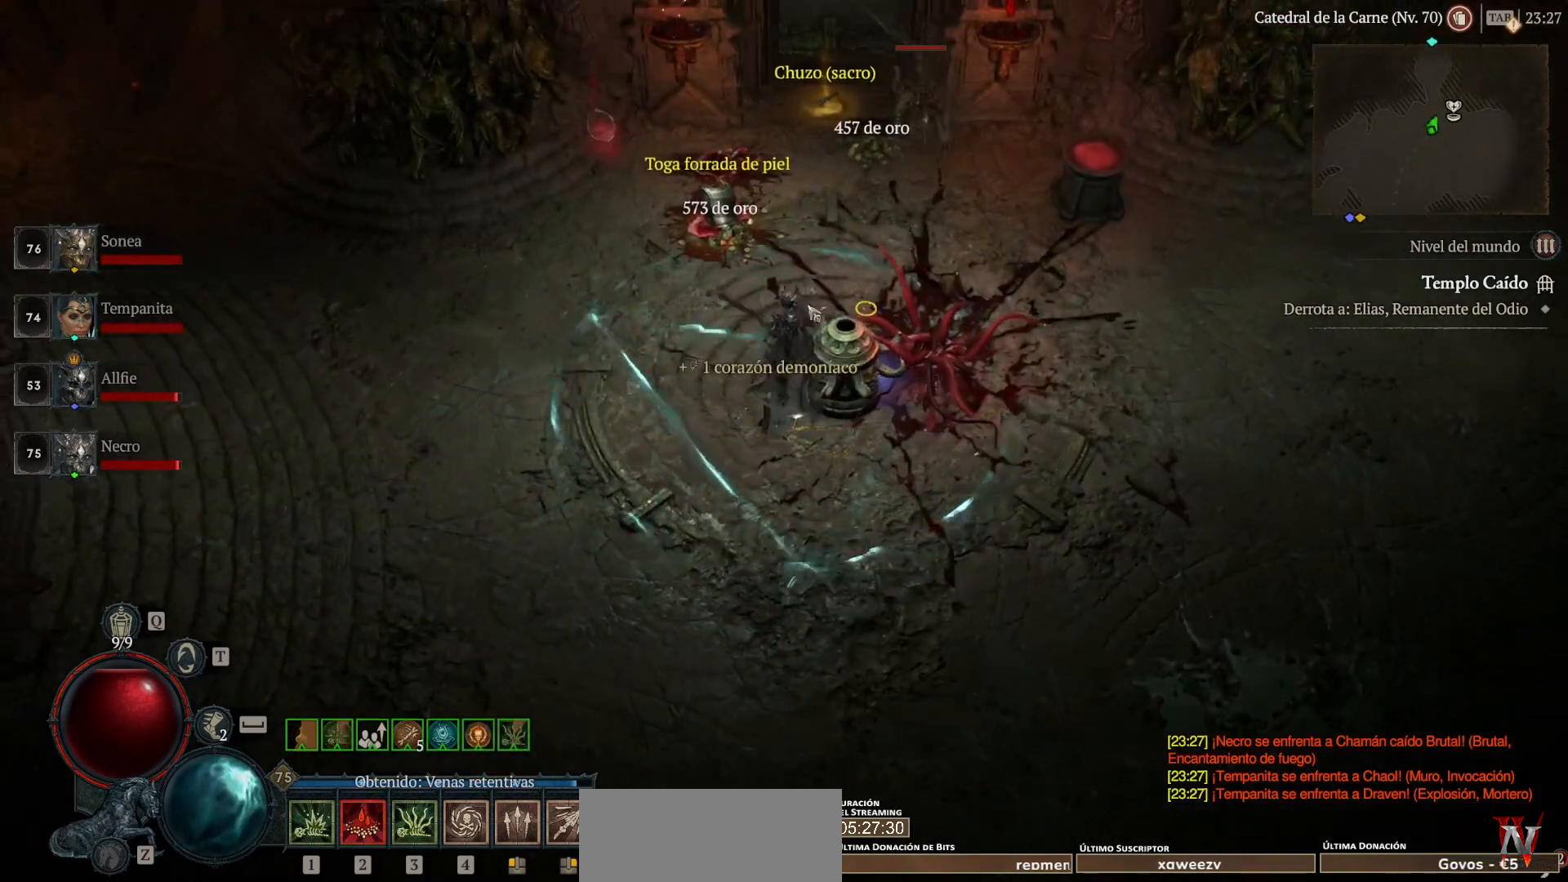
Gameplay with keyboard and mouse; each line is a JSON object with the keys and mouse buttons held at the frame after it. "events" lists presses ("down") and releases ("up") of "a", "caps_lock", "ctrl", "d", "return", "s", "shift_l", "shift_r", "space", "tab", "w", "mouse_left", "mouse_wheel" and "mouse_right" between this image and that frame as [ms after this image, input, new state], when the widget could be followed in between. "mouse_left", "mouse_wheel", "mouse_right" = the "left", "wheel", "right" buttons of the "mouse" list. No other keys are recorded. "wheel" means that the mouse wheel is clicked or scrolled. Not read: mouse_move.
{"keys": [], "mouse": [], "events": [[400, "mouse_left", "down"], [520, "mouse_left", "up"]]}
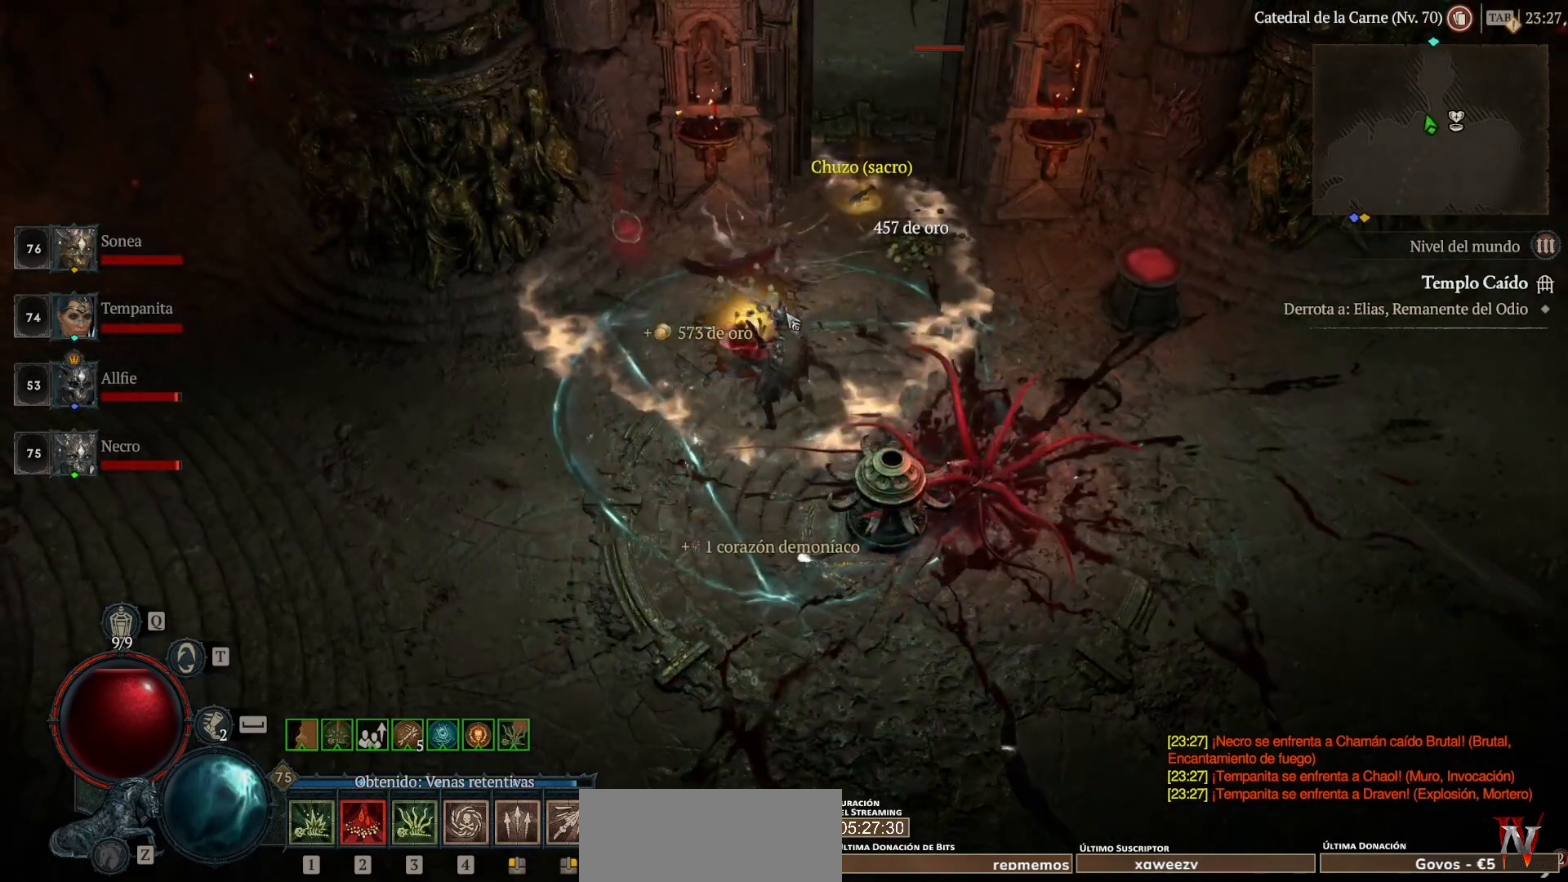
{"keys": [], "mouse": [], "events": [[160, "mouse_left", "down"], [360, "mouse_left", "up"]]}
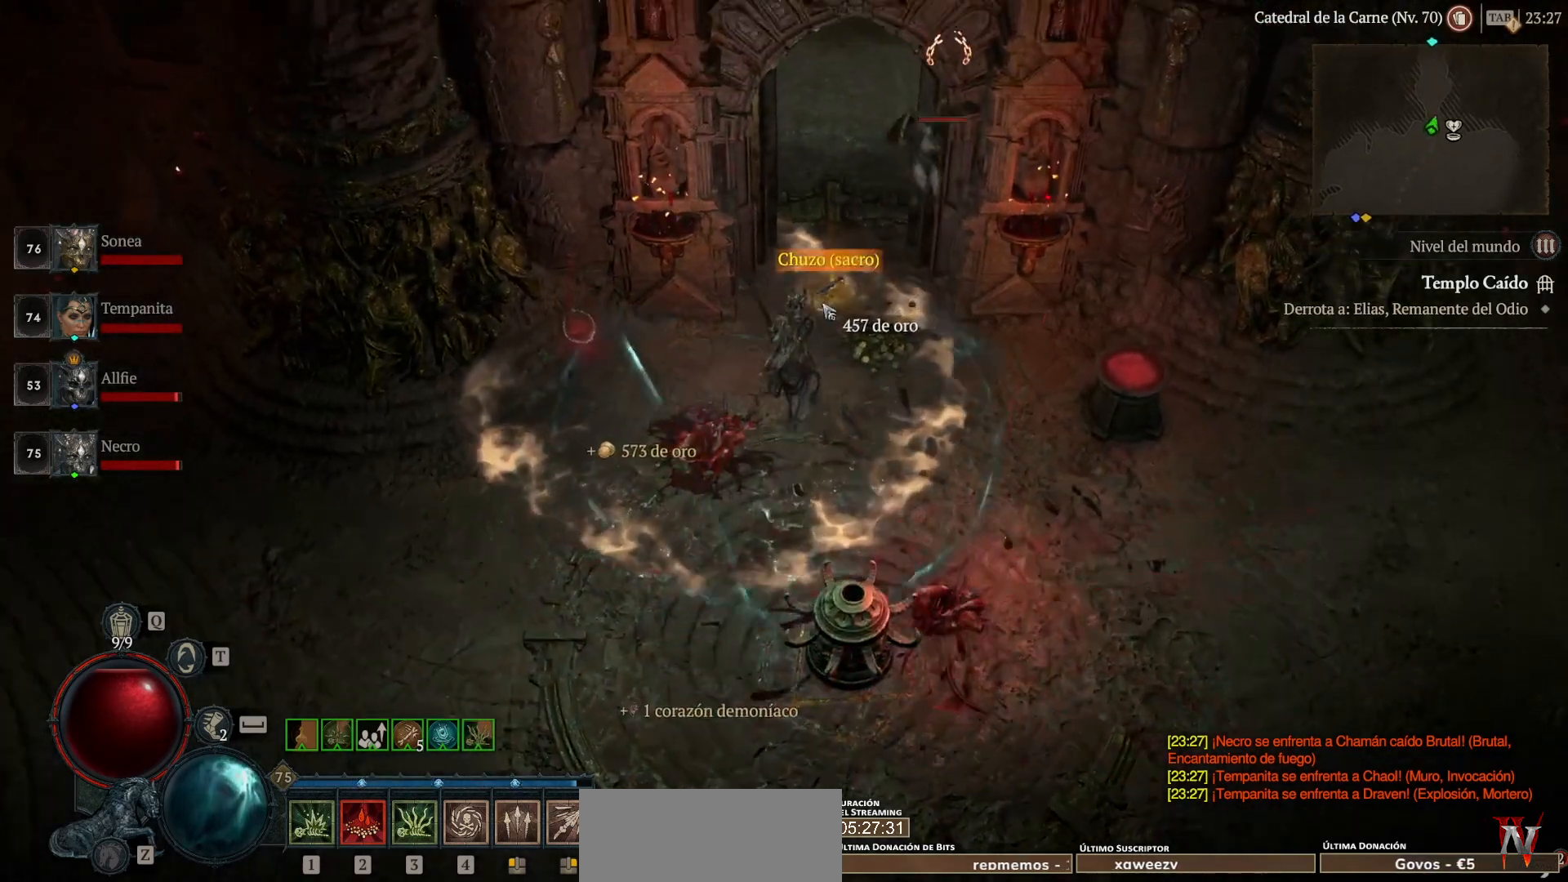
{"keys": [], "mouse": [], "events": [[80, "mouse_left", "down"], [160, "mouse_left", "up"]]}
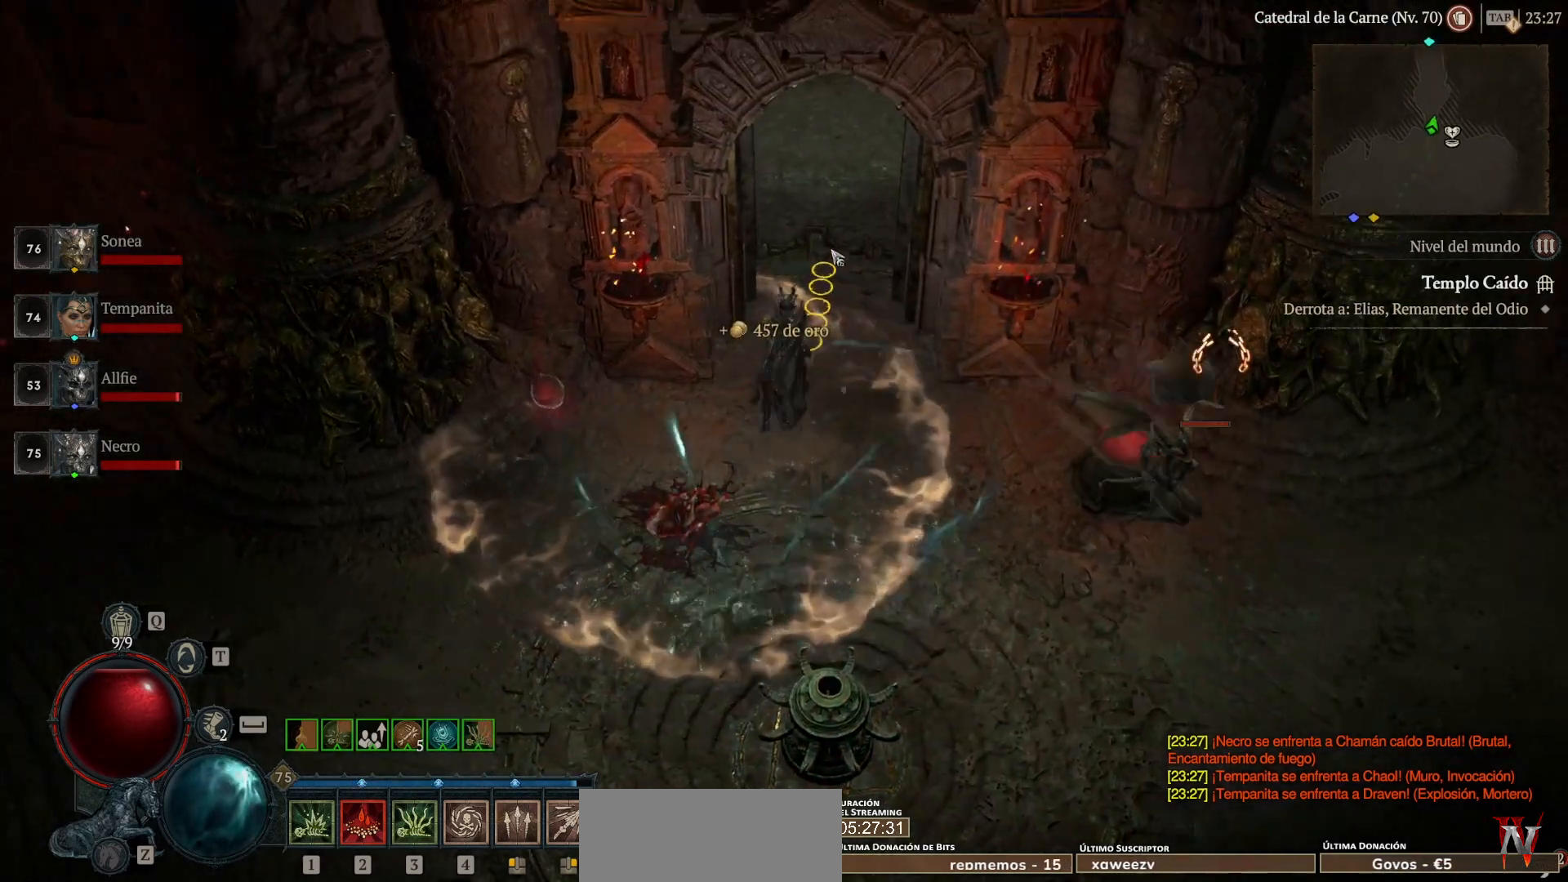
{"keys": [], "mouse": [], "events": []}
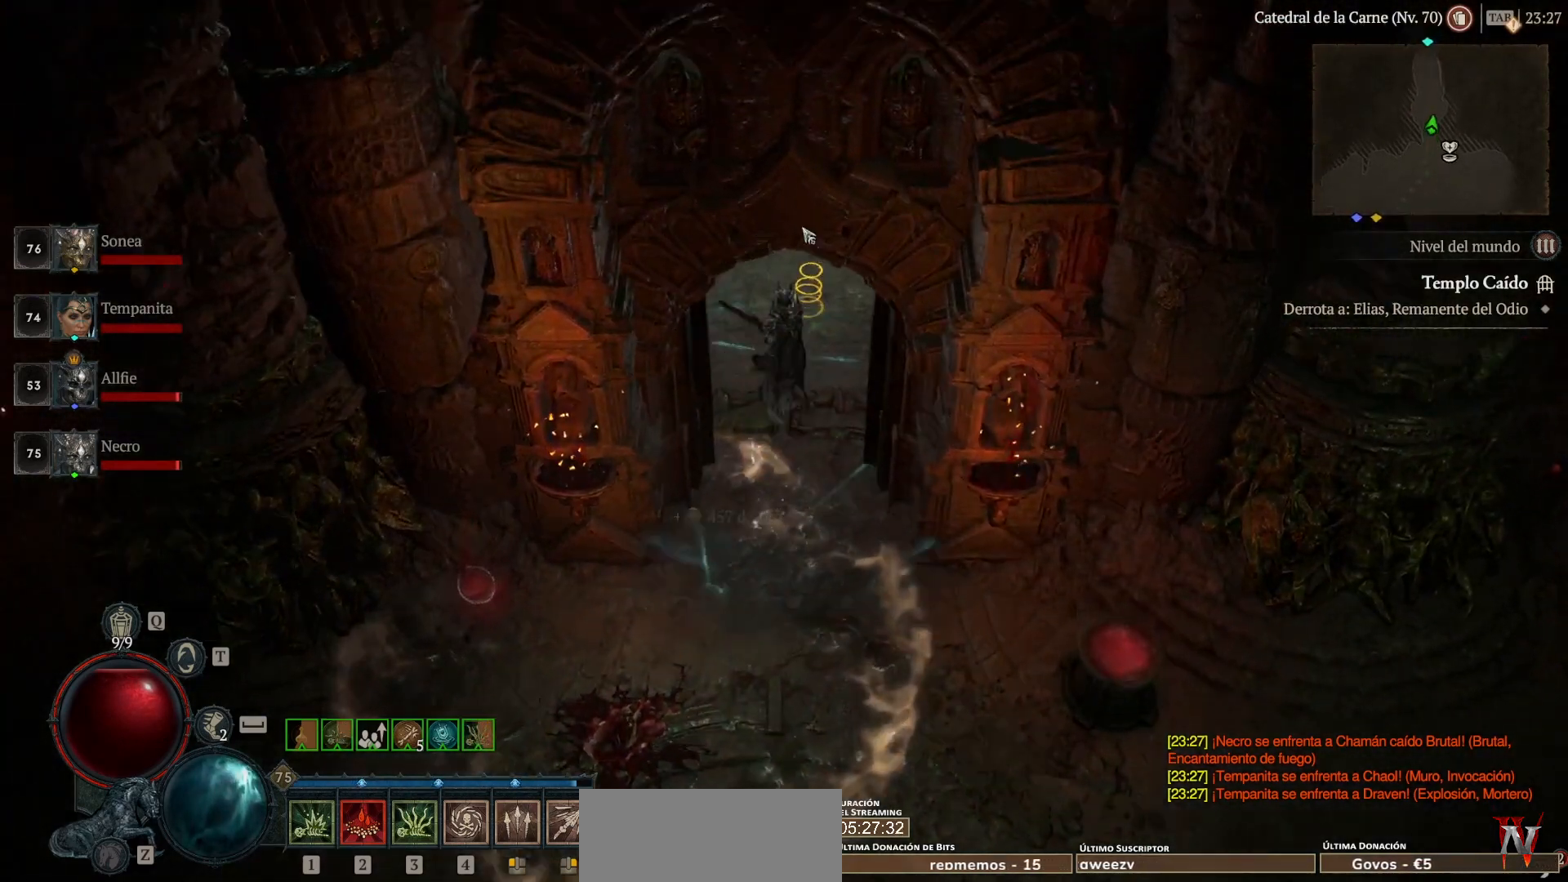
{"keys": [], "mouse": [], "events": []}
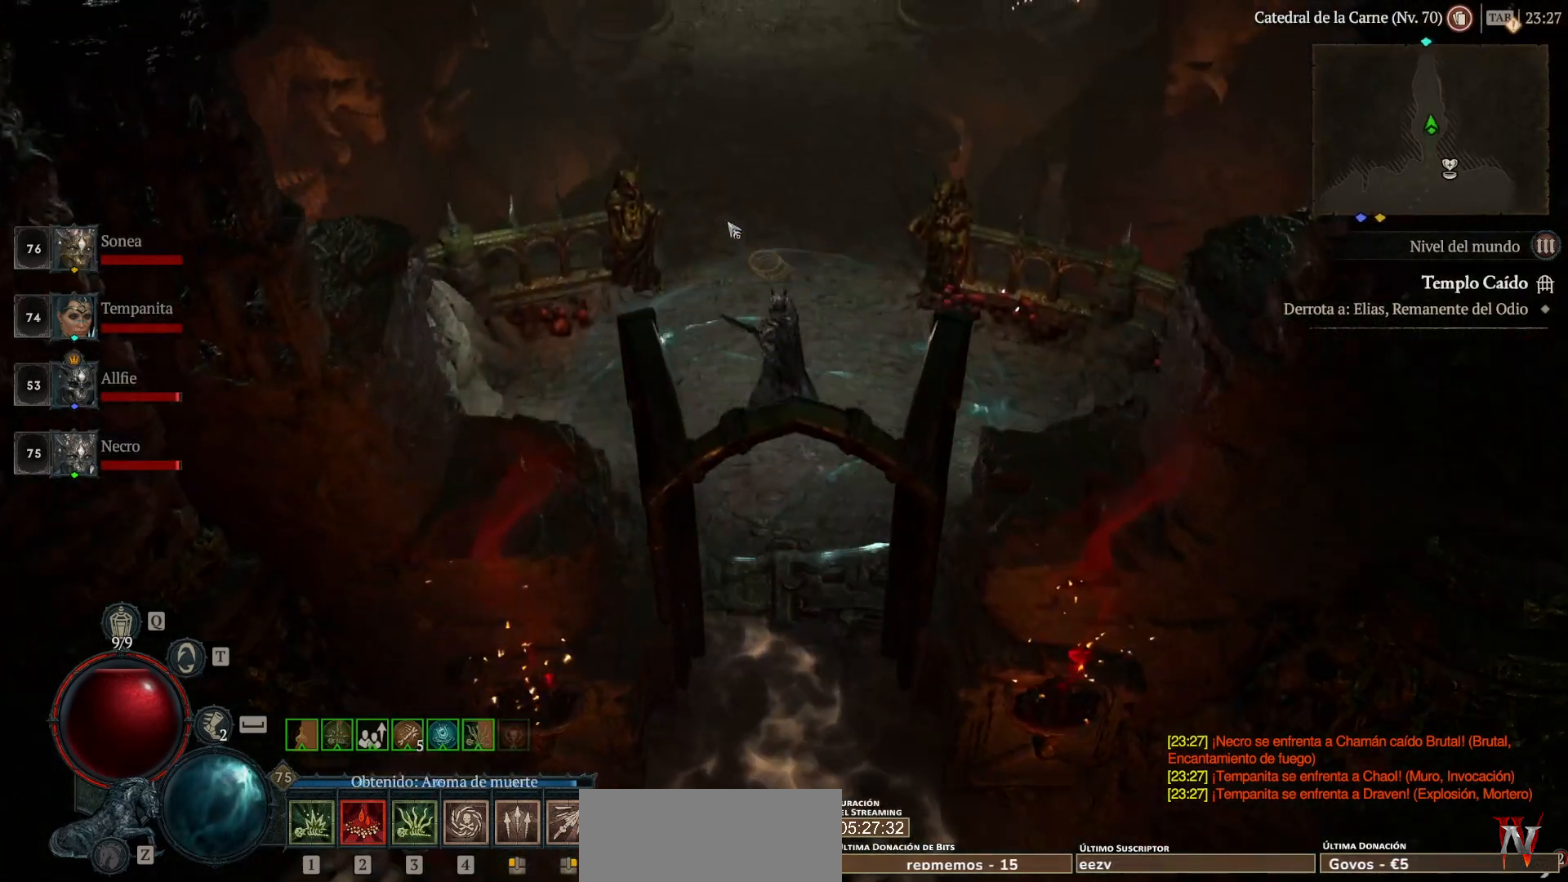
{"keys": [], "mouse": [], "events": []}
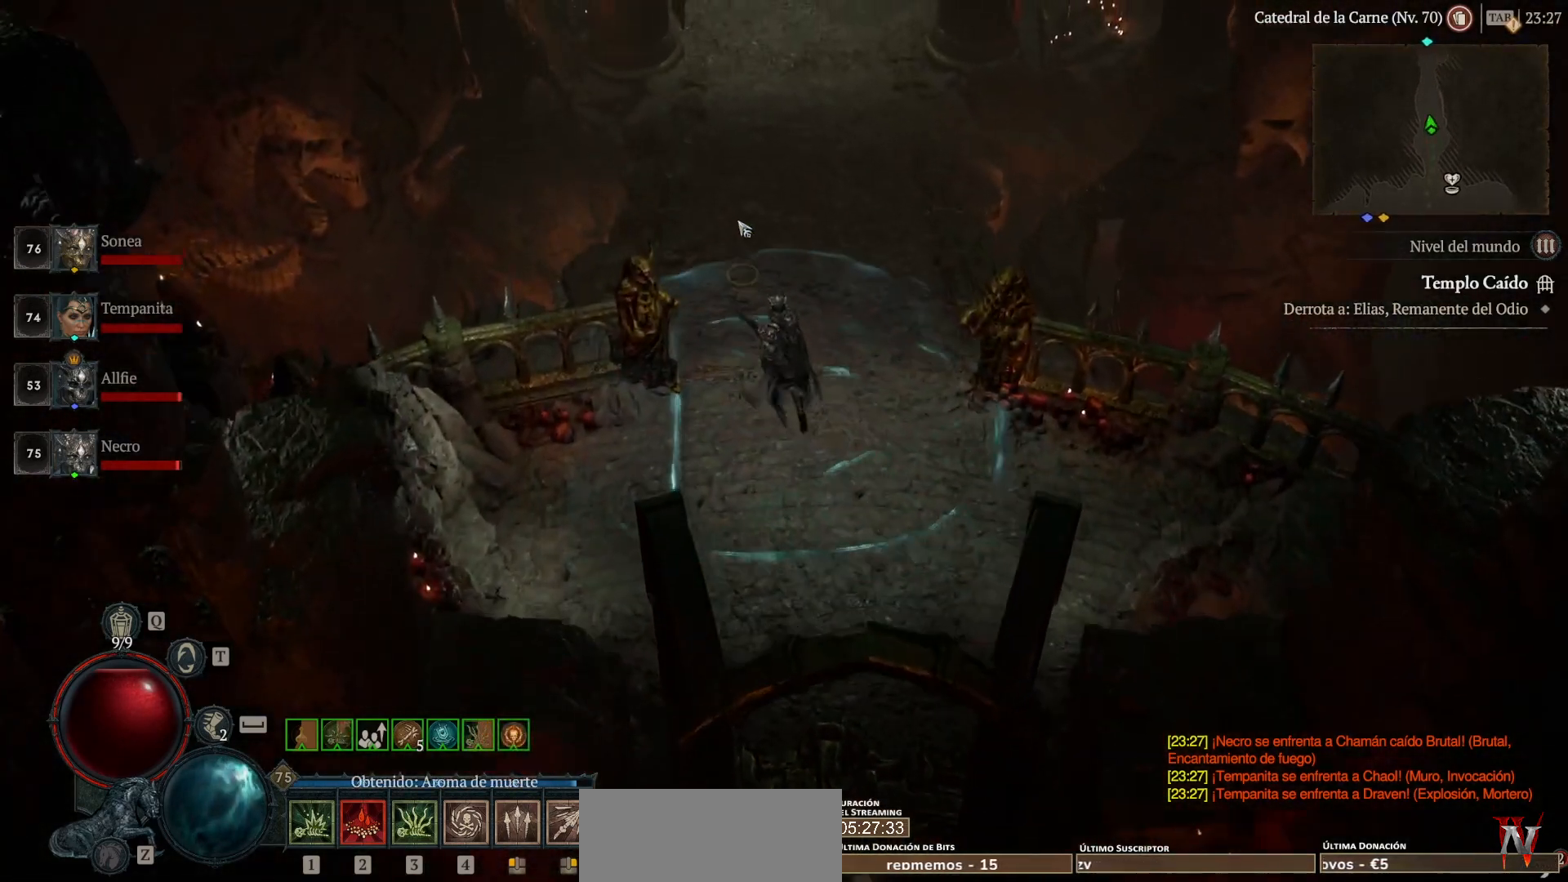
{"keys": [], "mouse": [], "events": []}
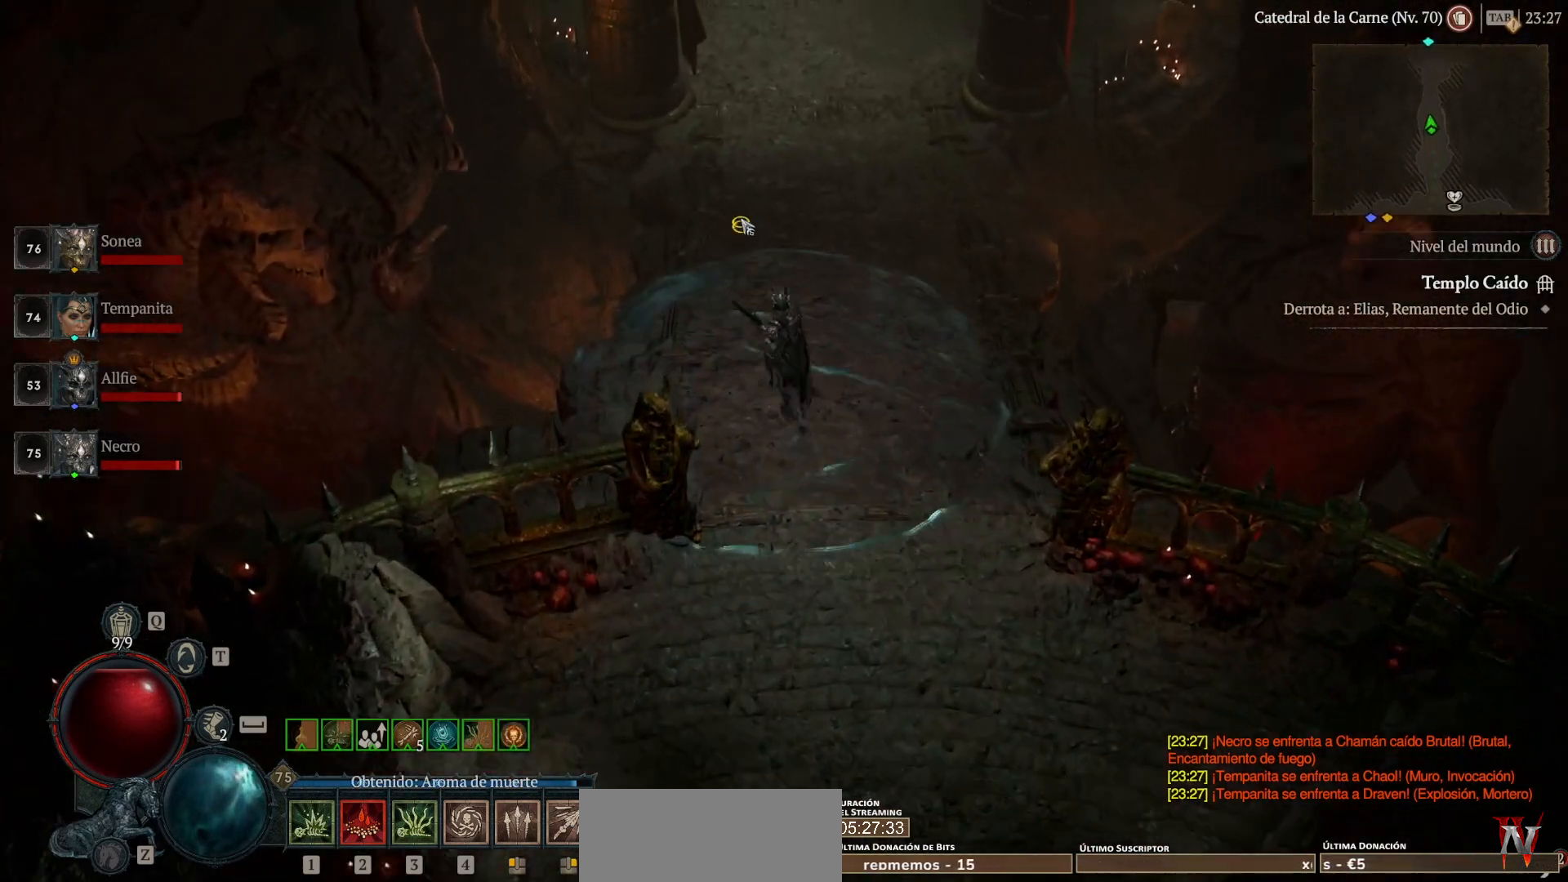
{"keys": [], "mouse": [], "events": []}
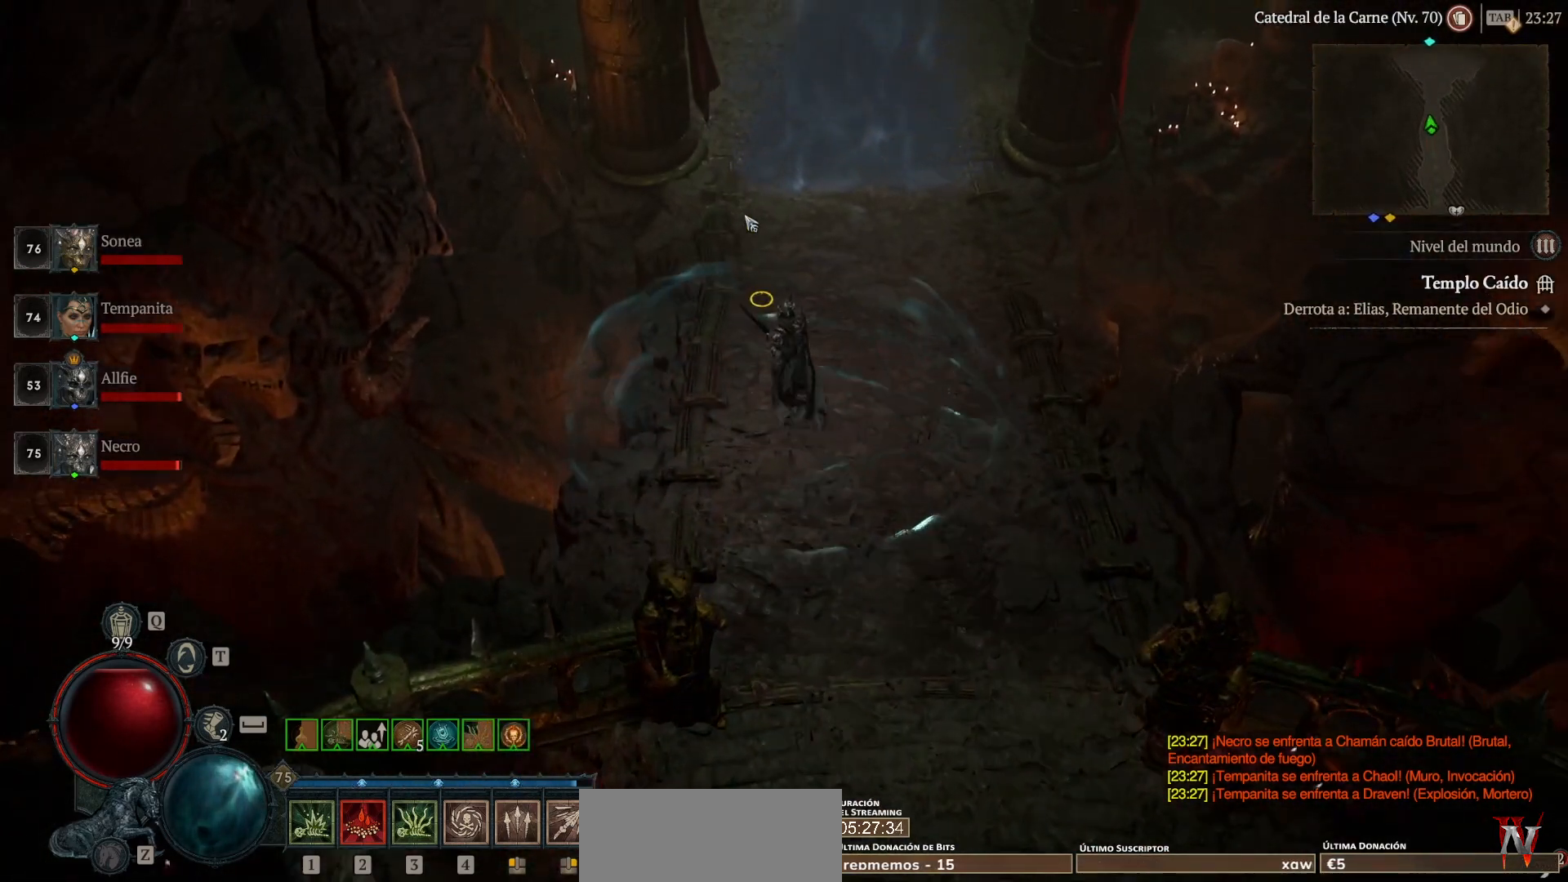
{"keys": [], "mouse": [], "events": []}
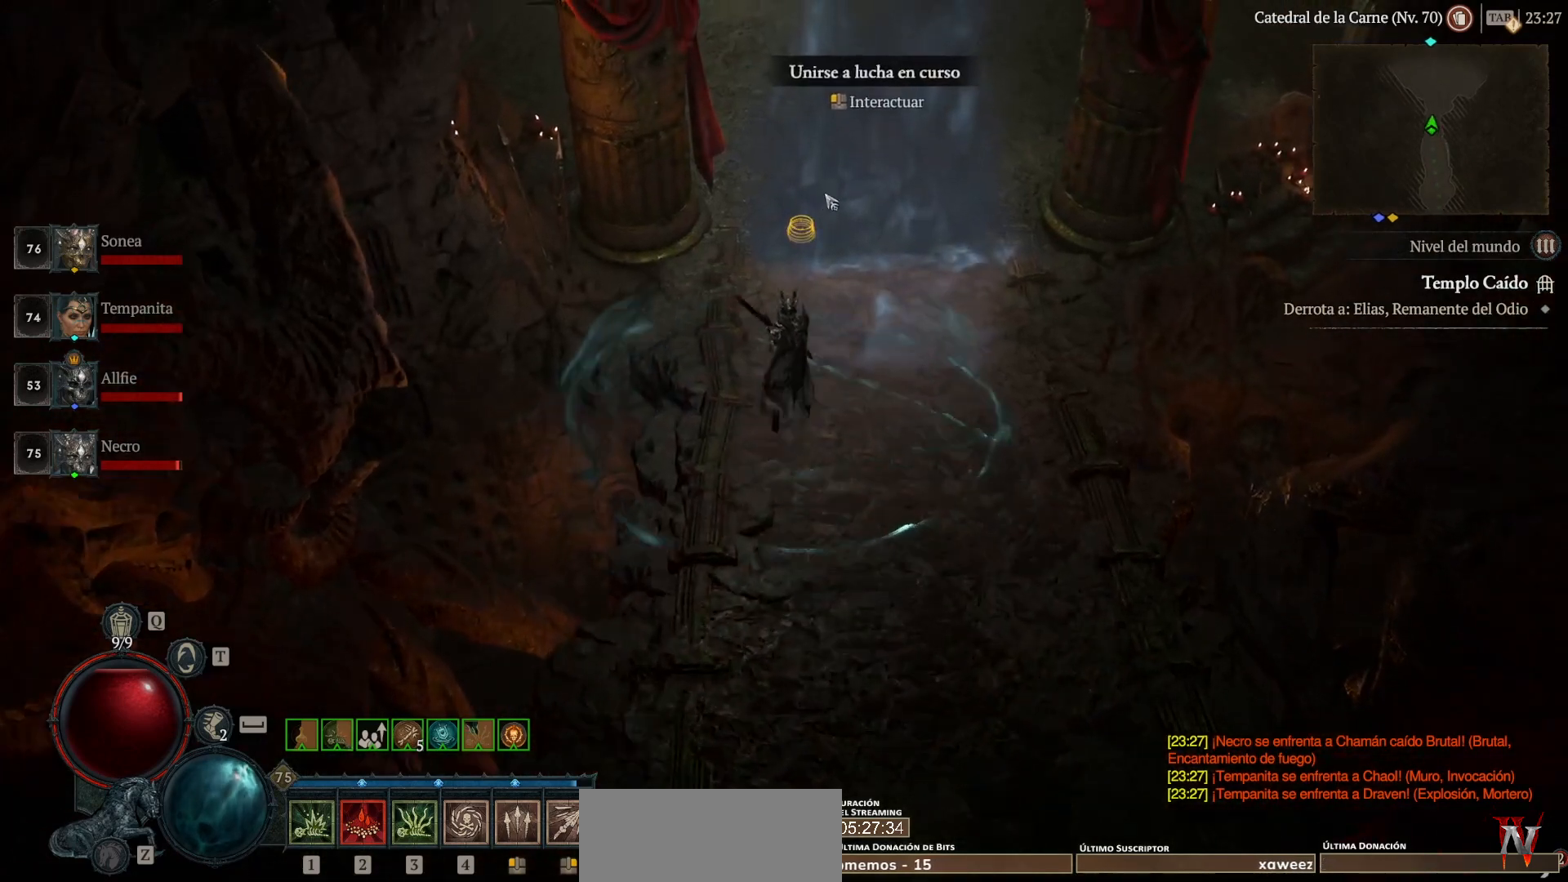
{"keys": [], "mouse": [], "events": [[160, "mouse_left", "down"], [240, "mouse_left", "up"]]}
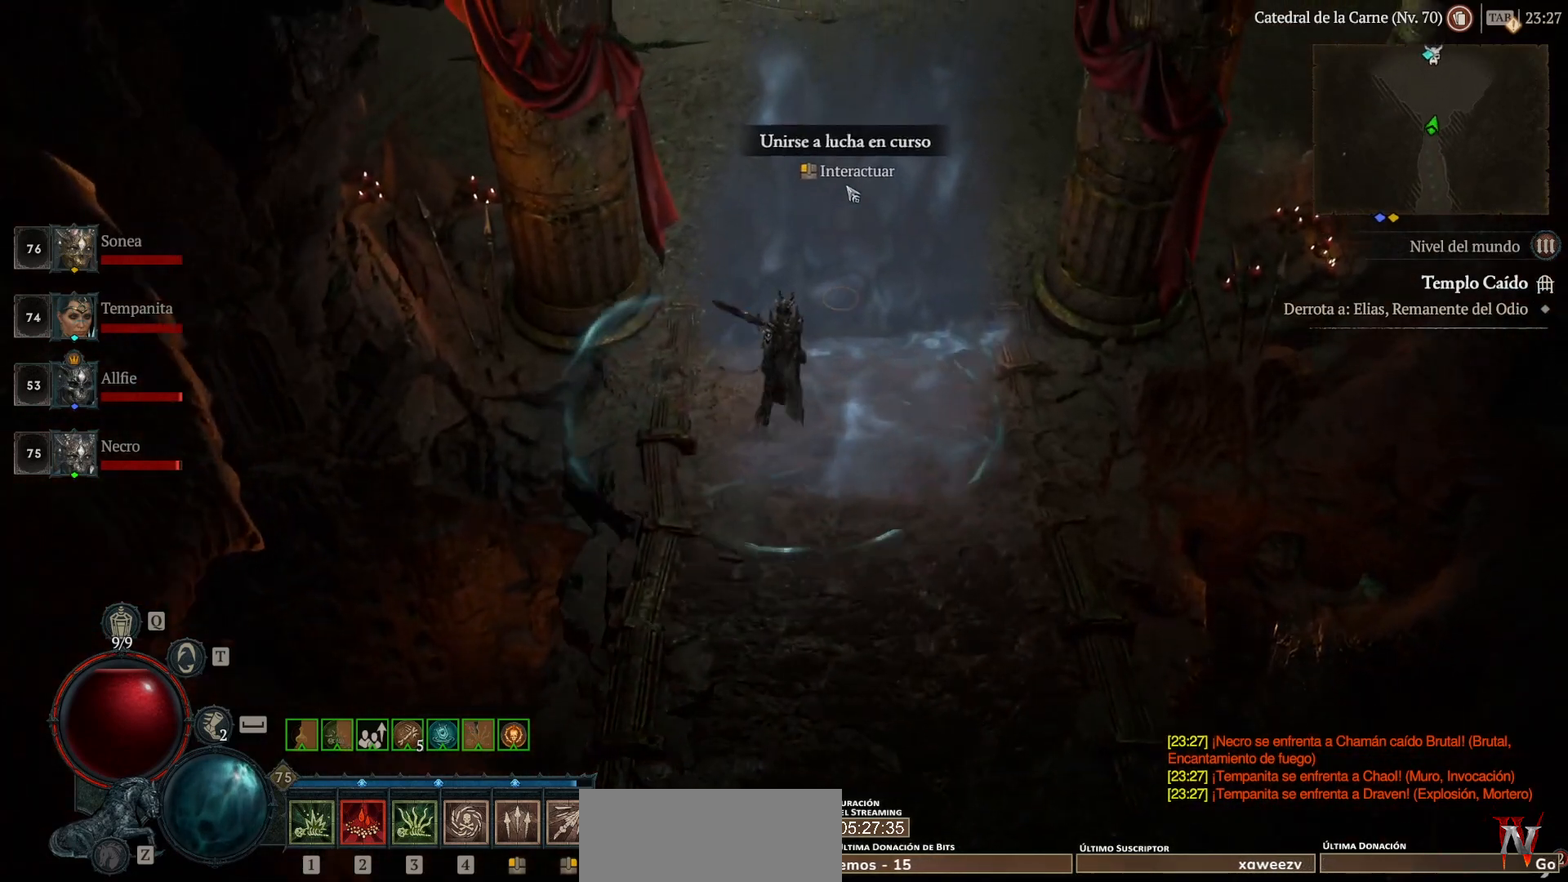
{"keys": [], "mouse": [], "events": [[240, "mouse_left", "down"], [320, "mouse_left", "up"]]}
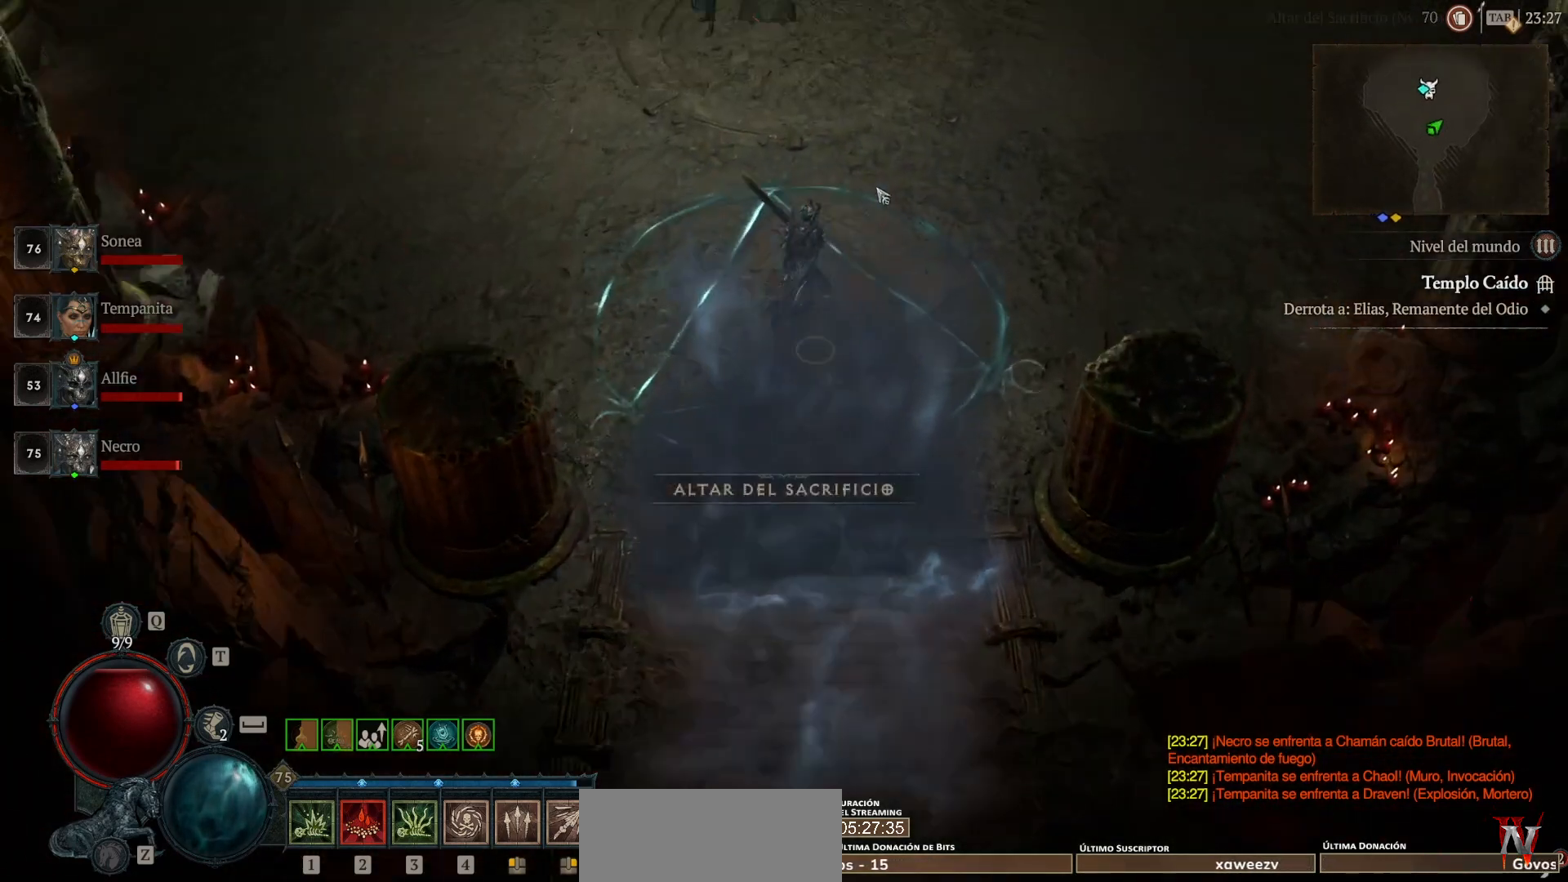
{"keys": [], "mouse": ["left"], "events": [[120, "mouse_left", "down"]]}
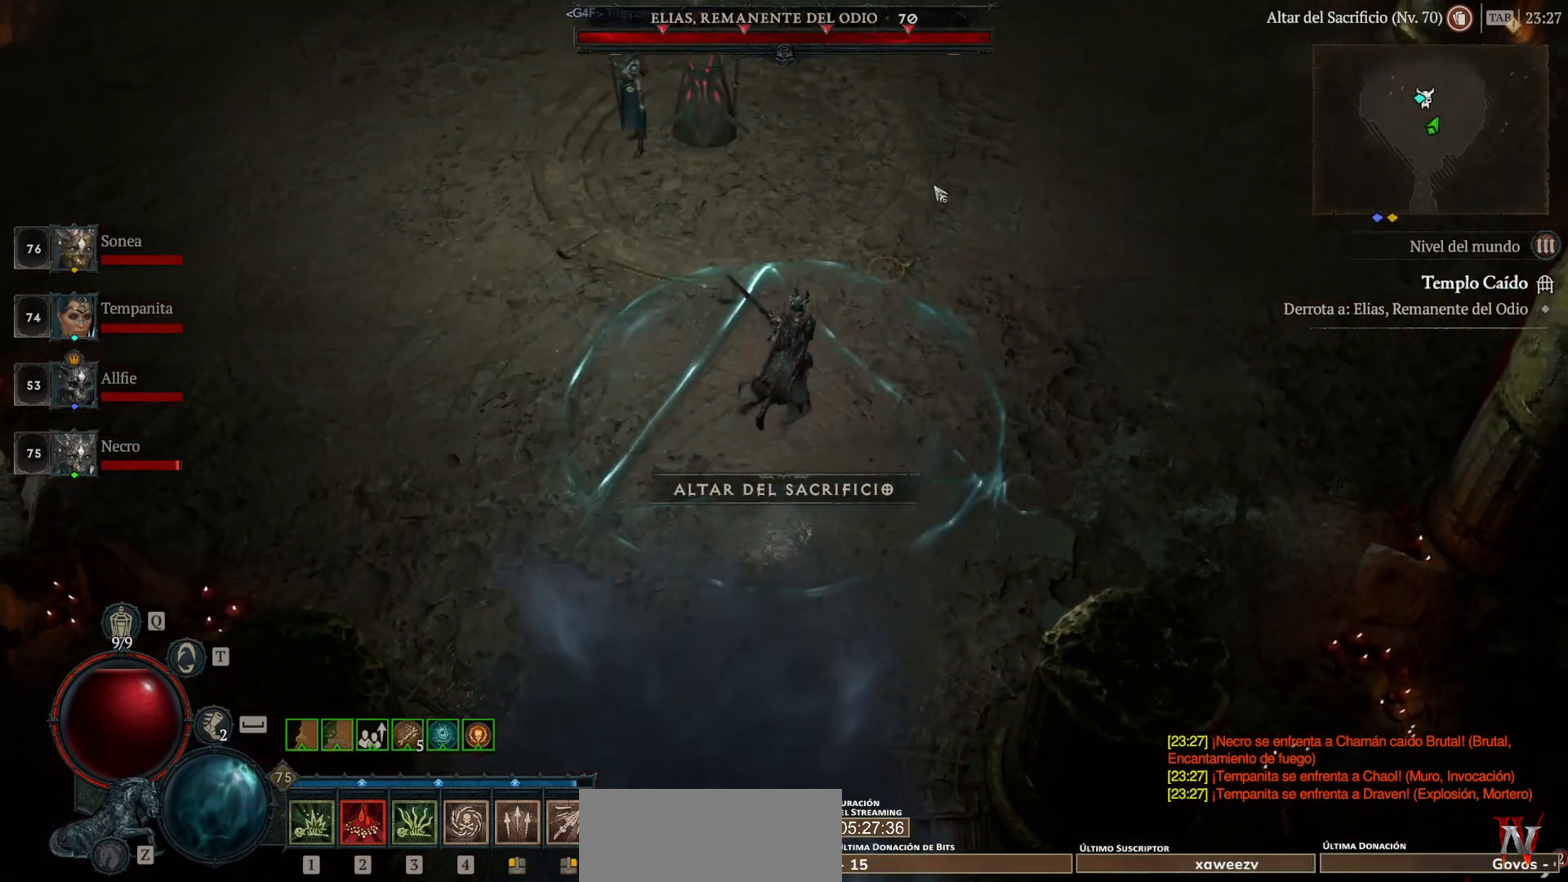
{"keys": [], "mouse": [], "events": [[520, "mouse_left", "up"]]}